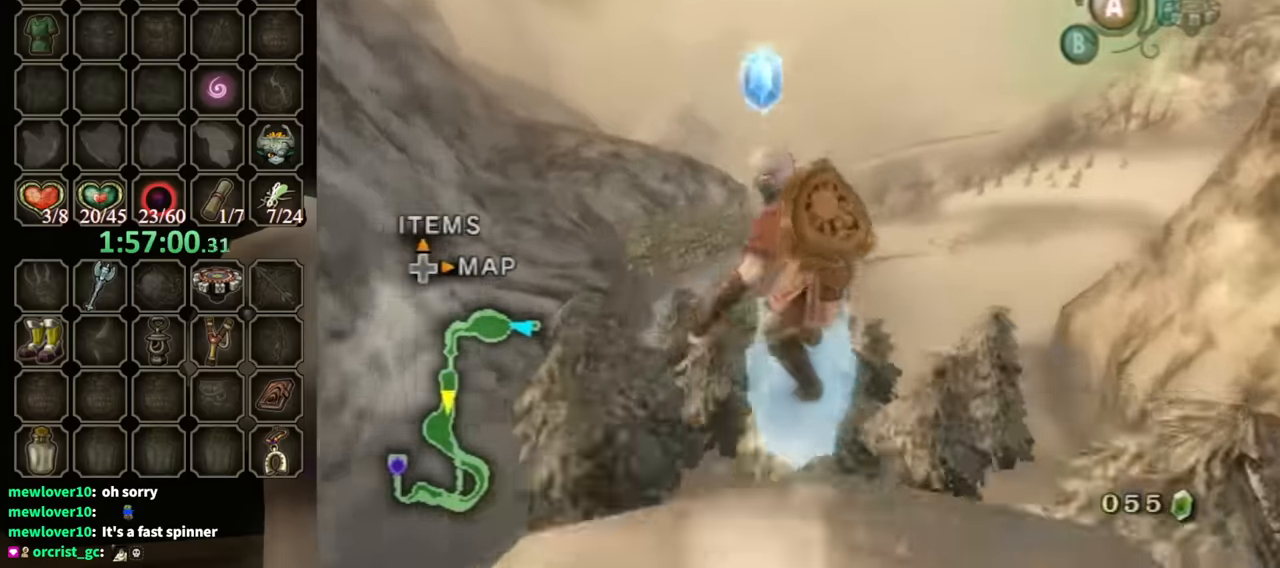
Gameplay with a controller (Nintendo layout); each line is a JSON object with the inputs held at the frame after it. "events" lists button and stick changes between this image and that frame as [ms after this image, input, new state], when the widget could be followed in between. Not read: L3 R3.
{"buttons": [], "left_stick": "up", "right_stick": "center", "events": []}
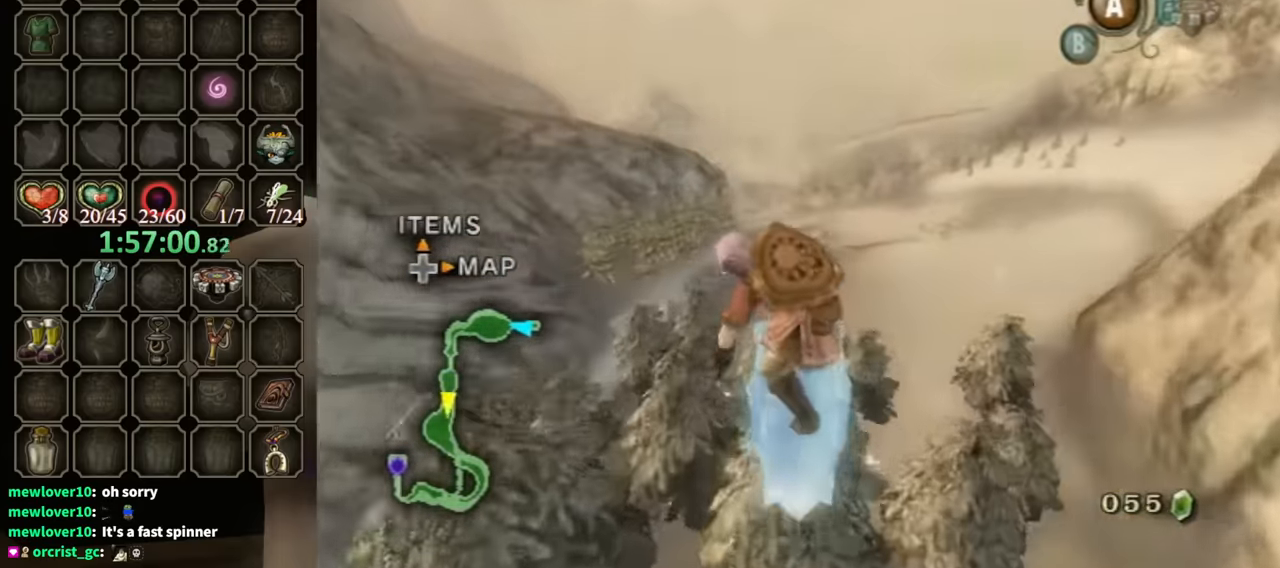
{"buttons": [], "left_stick": "up", "right_stick": "center", "events": []}
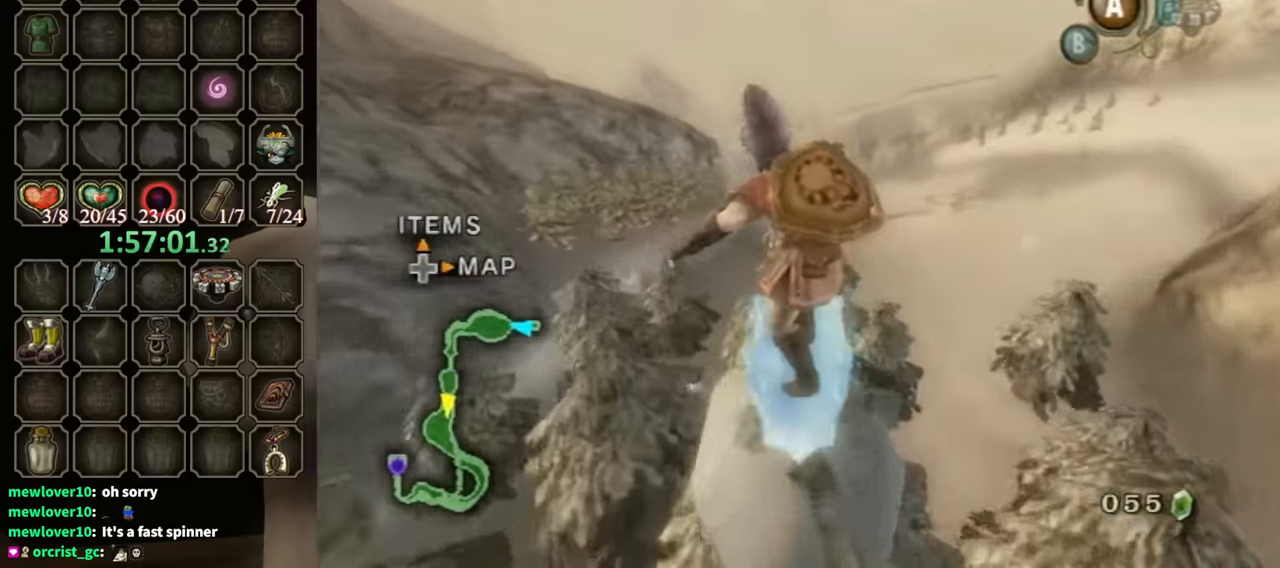
{"buttons": [], "left_stick": "up", "right_stick": "center", "events": []}
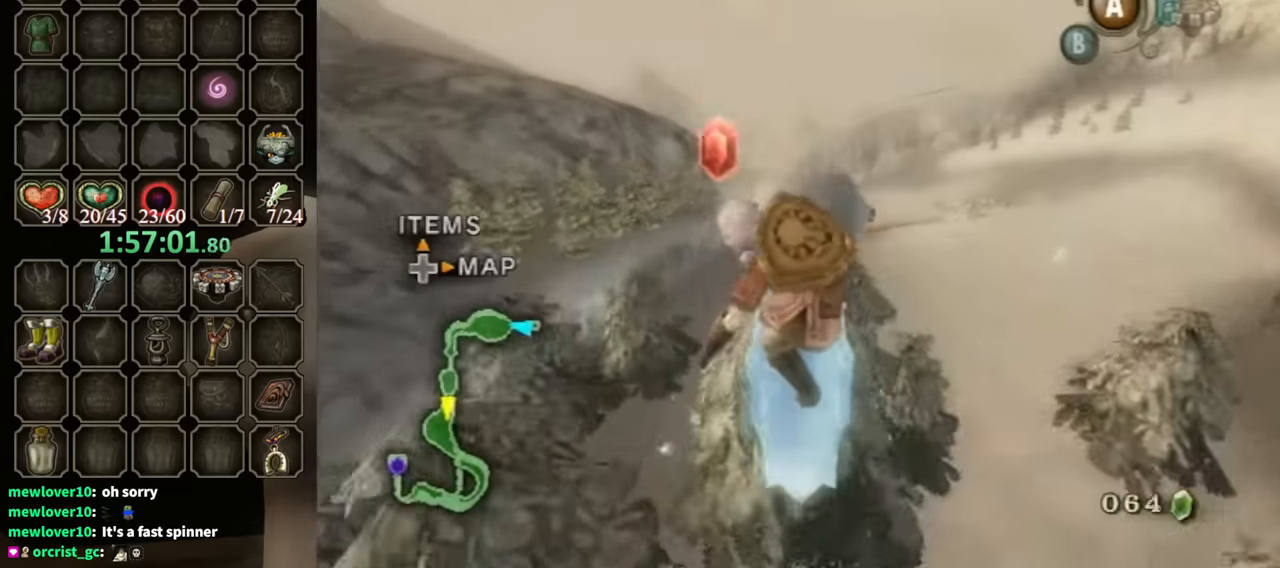
{"buttons": [], "left_stick": "up", "right_stick": "center", "events": []}
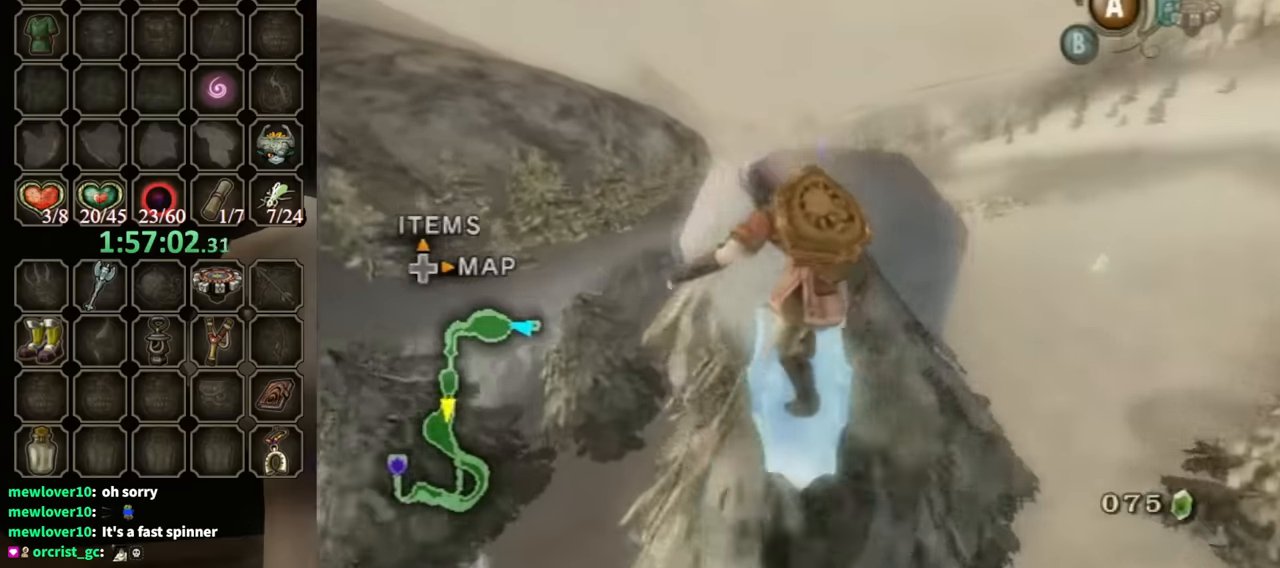
{"buttons": [], "left_stick": "up-left", "right_stick": "center", "events": [[333, "left_stick", "up-left"]]}
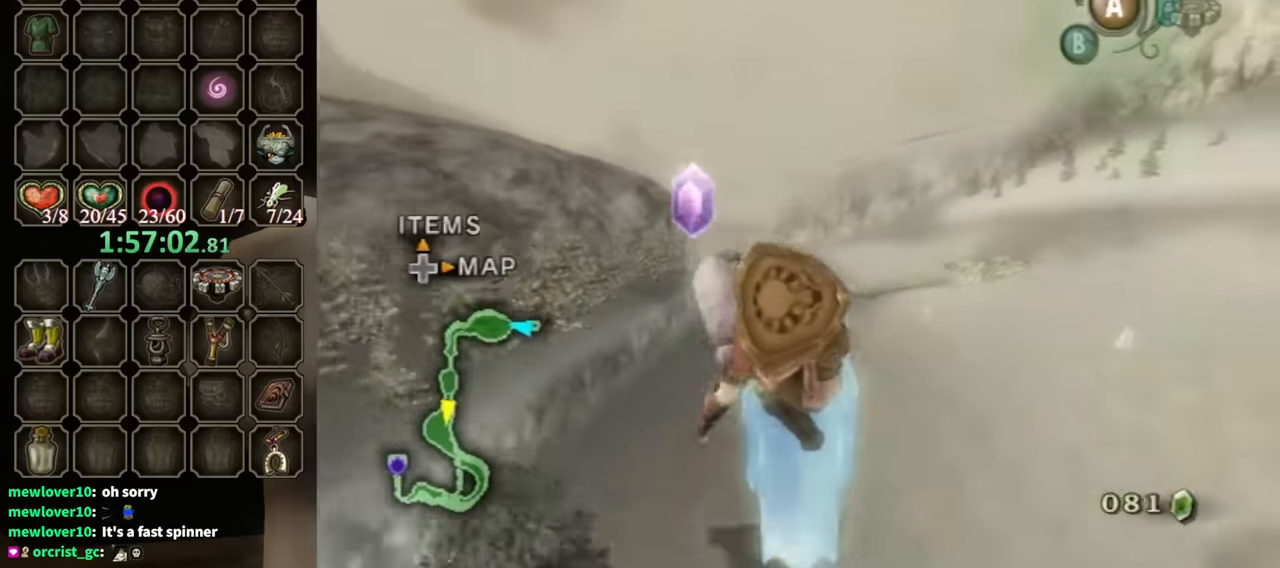
{"buttons": [], "left_stick": "up-left", "right_stick": "center", "events": []}
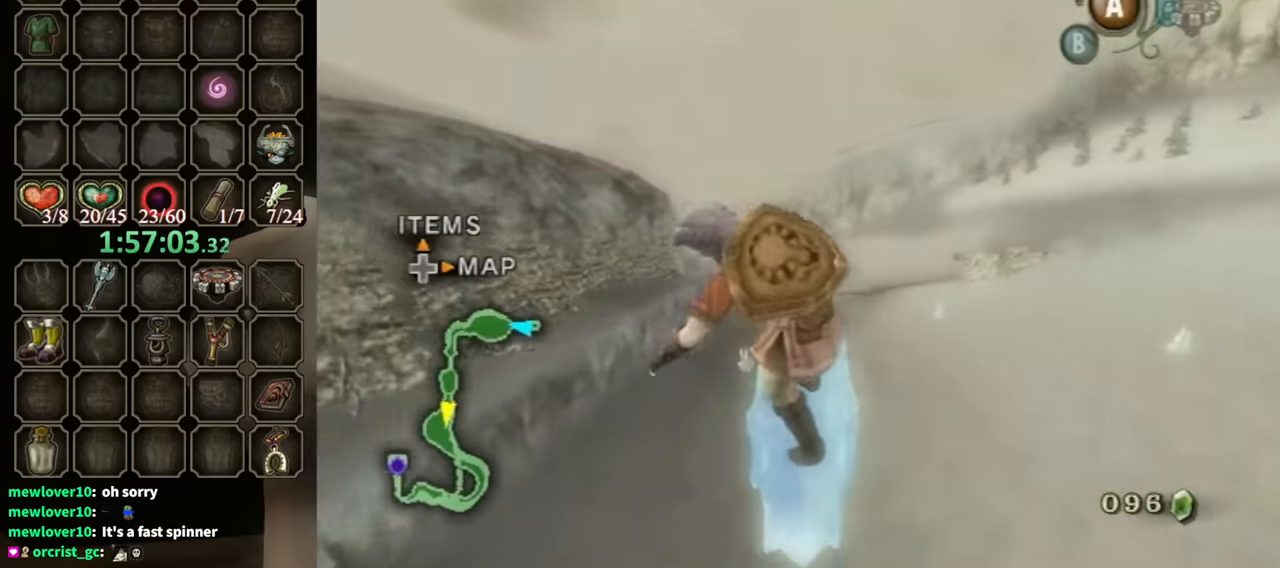
{"buttons": [], "left_stick": "up", "right_stick": "center", "events": [[33, "left_stick", "up"]]}
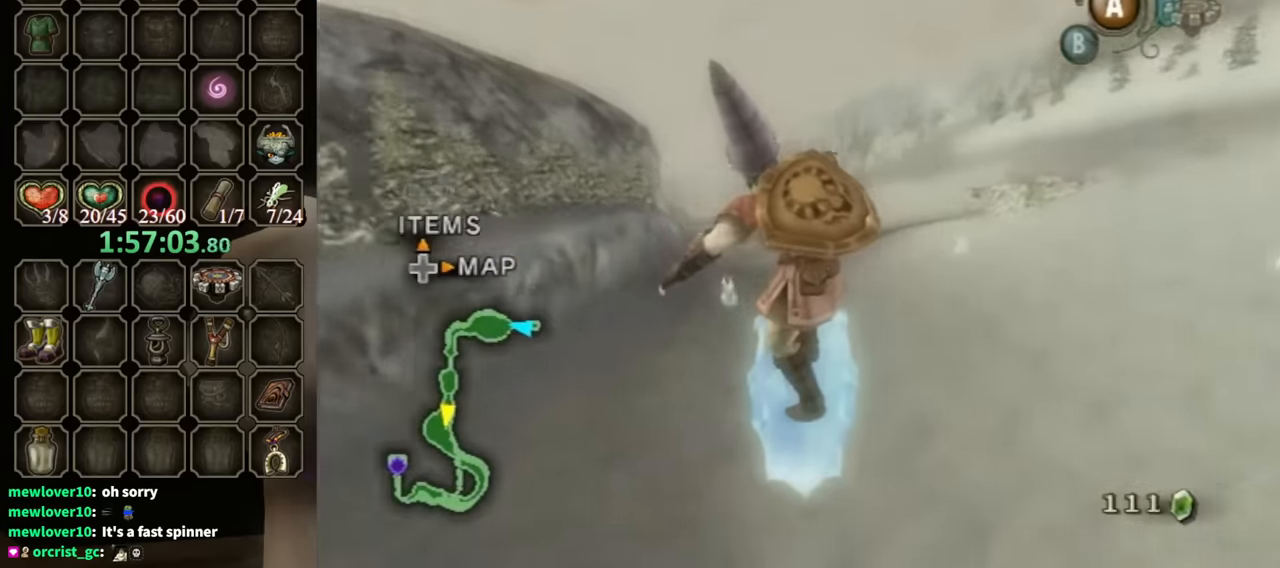
{"buttons": [], "left_stick": "up", "right_stick": "center", "events": []}
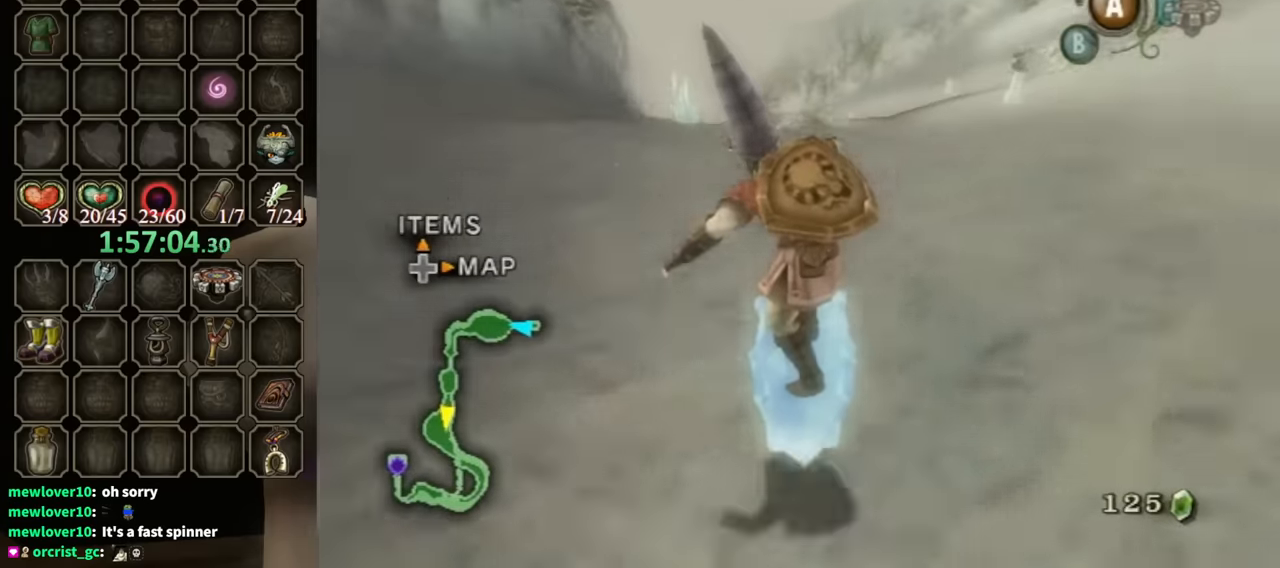
{"buttons": [], "left_stick": "up", "right_stick": "center", "events": []}
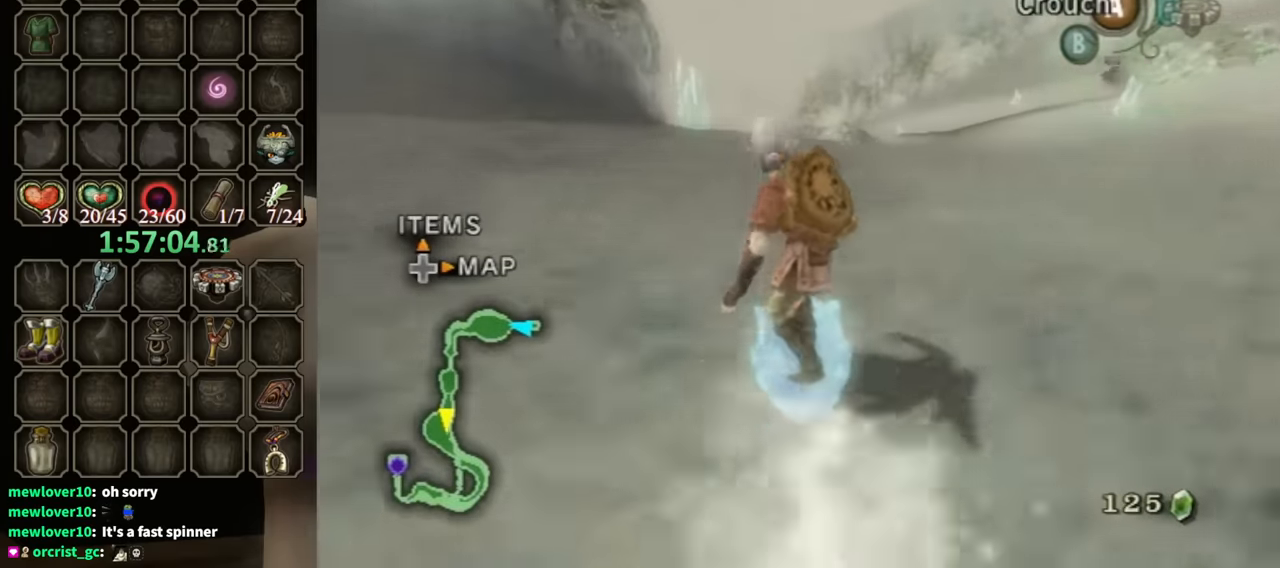
{"buttons": [], "left_stick": "up", "right_stick": "center", "events": []}
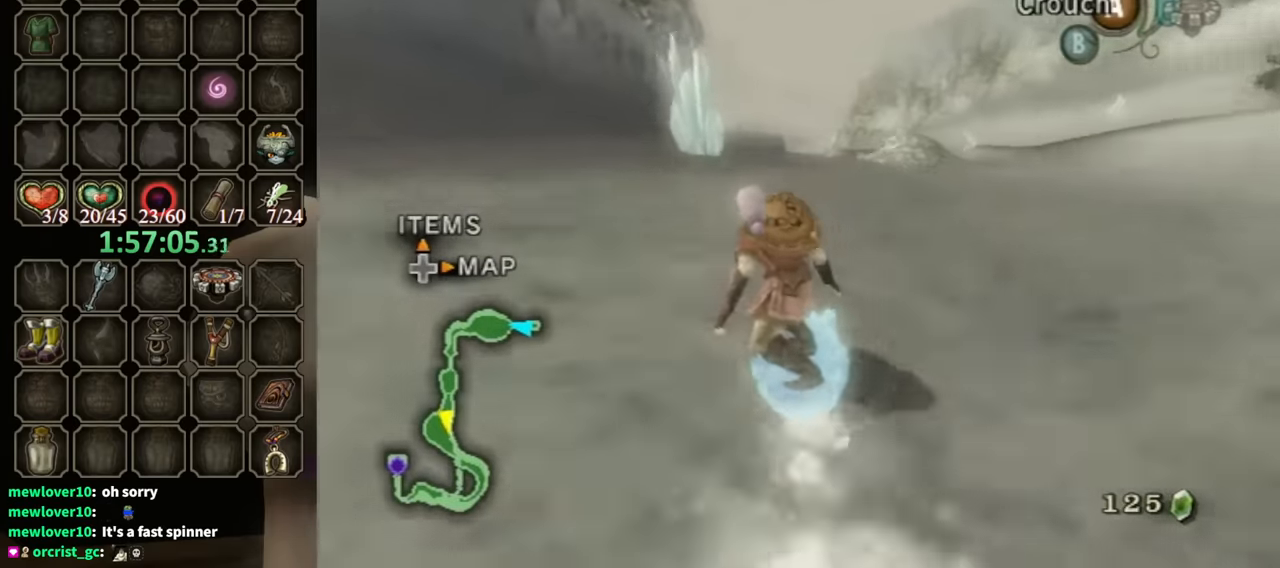
{"buttons": [], "left_stick": "up", "right_stick": "center", "events": [[67, "A", "down"], [233, "A", "up"]]}
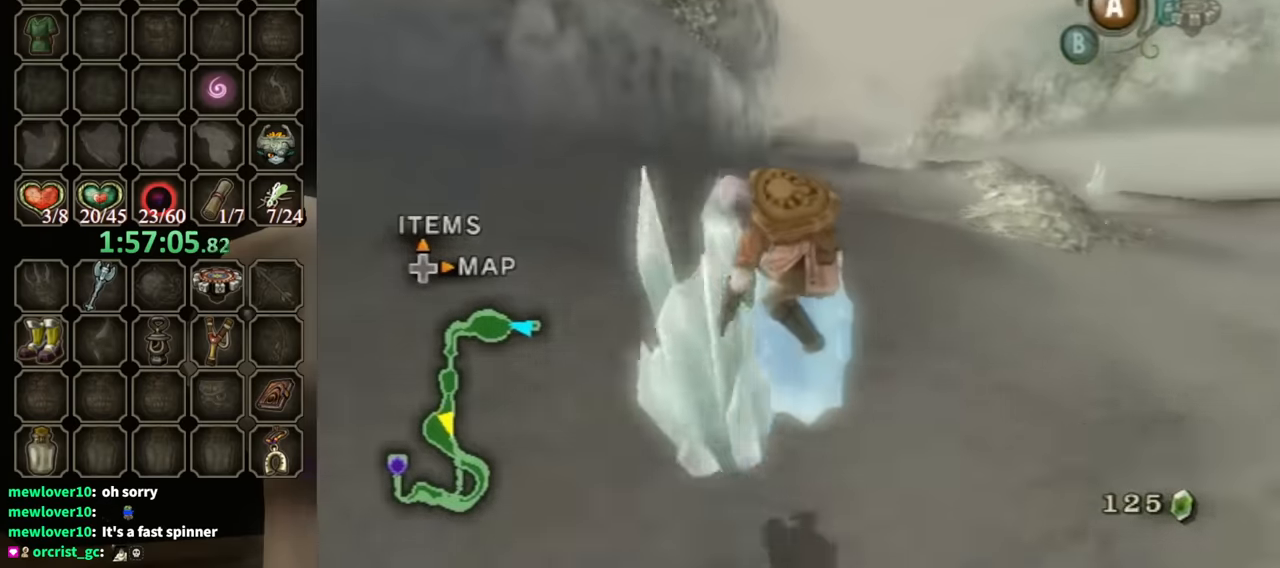
{"buttons": [], "left_stick": "up", "right_stick": "center", "events": []}
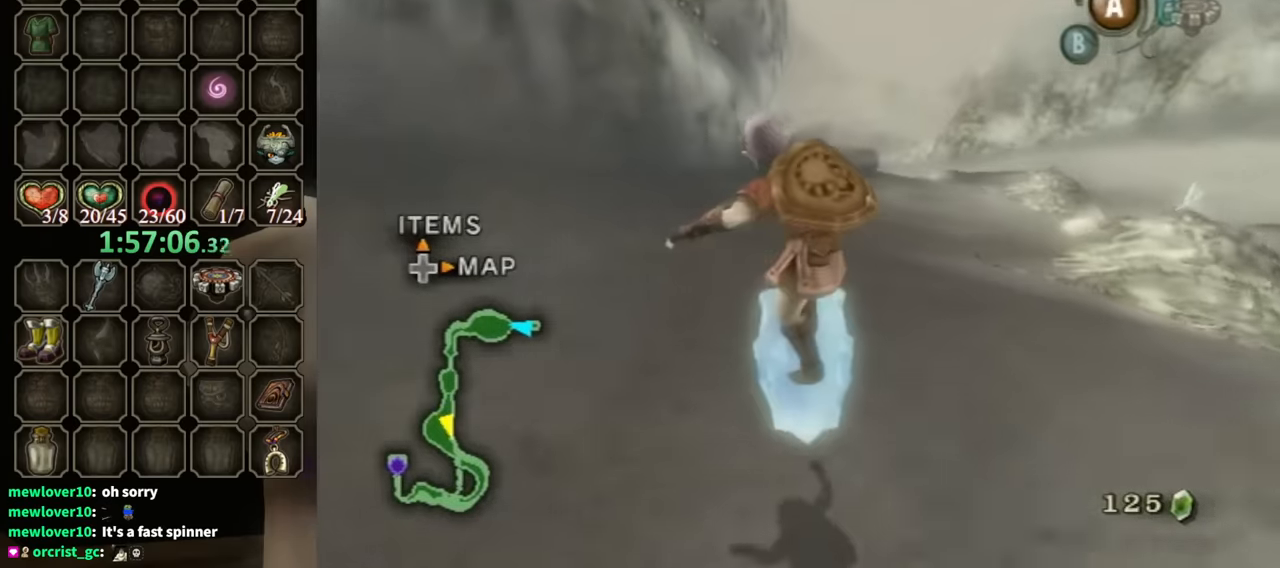
{"buttons": [], "left_stick": "up", "right_stick": "center", "events": []}
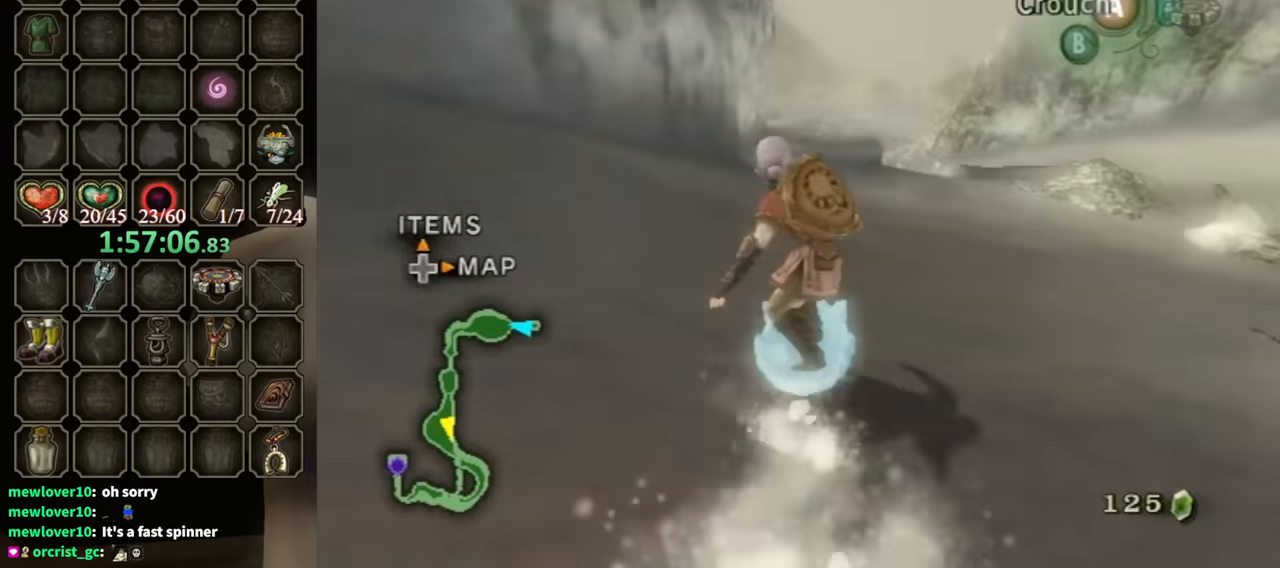
{"buttons": [], "left_stick": "up", "right_stick": "center", "events": []}
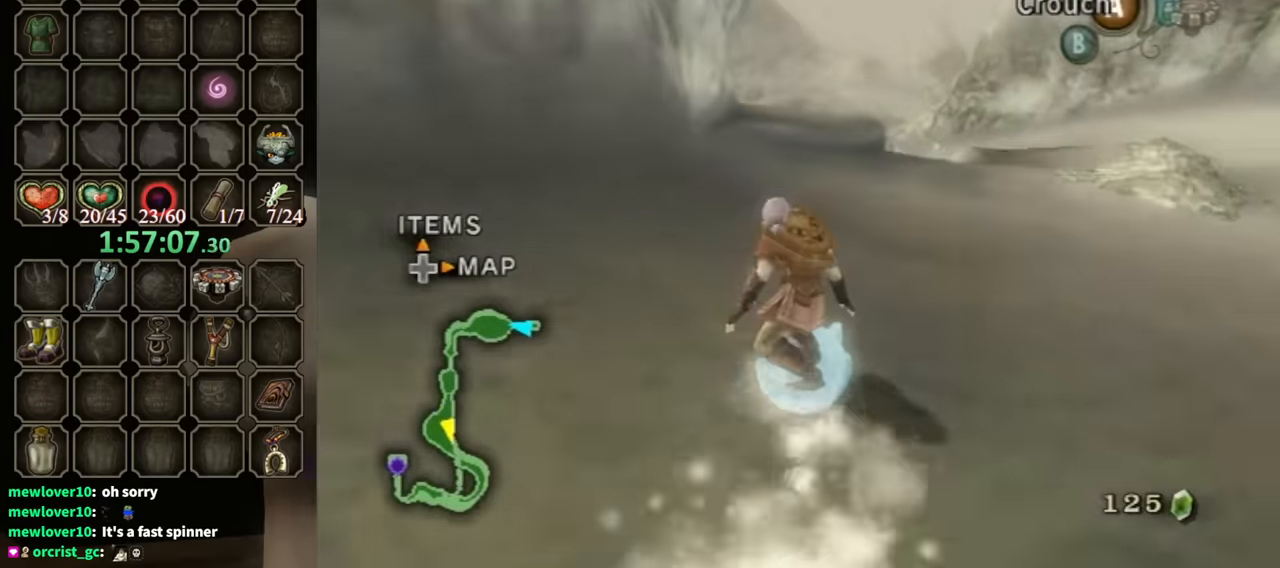
{"buttons": ["A"], "left_stick": "up", "right_stick": "center", "events": [[367, "A", "down"]]}
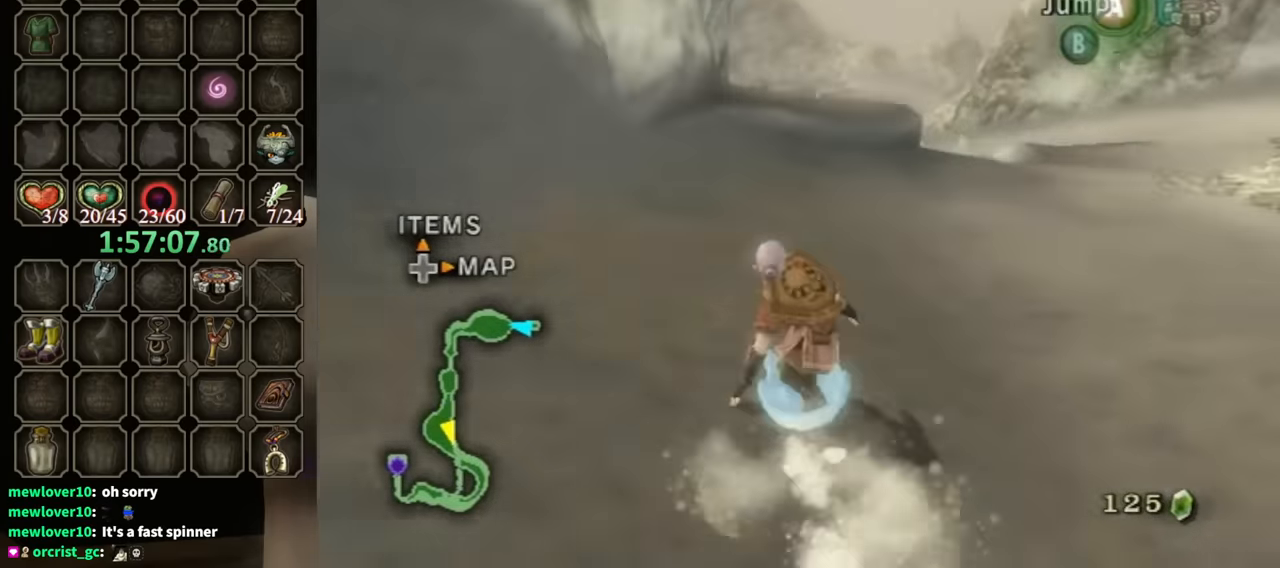
{"buttons": [], "left_stick": "up", "right_stick": "center", "events": [[400, "A", "up"]]}
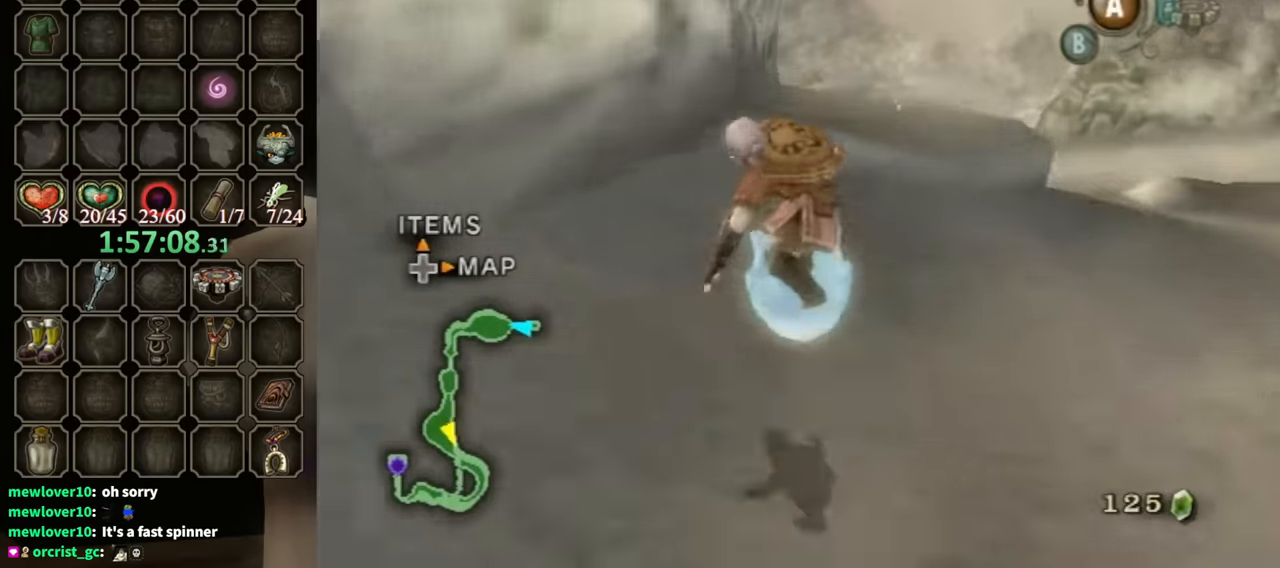
{"buttons": [], "left_stick": "up", "right_stick": "center", "events": []}
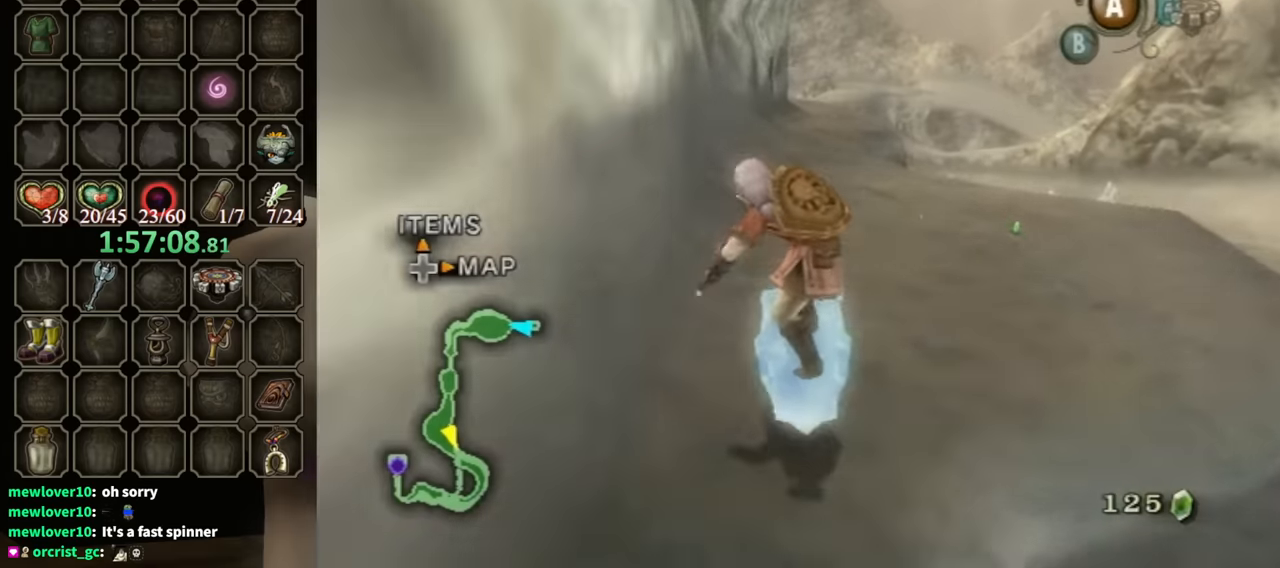
{"buttons": ["A"], "left_stick": "up", "right_stick": "center", "events": [[67, "A", "down"], [133, "A", "up"], [233, "A", "down"], [300, "A", "up"], [400, "A", "down"], [433, "A", "up"], [500, "A", "down"]]}
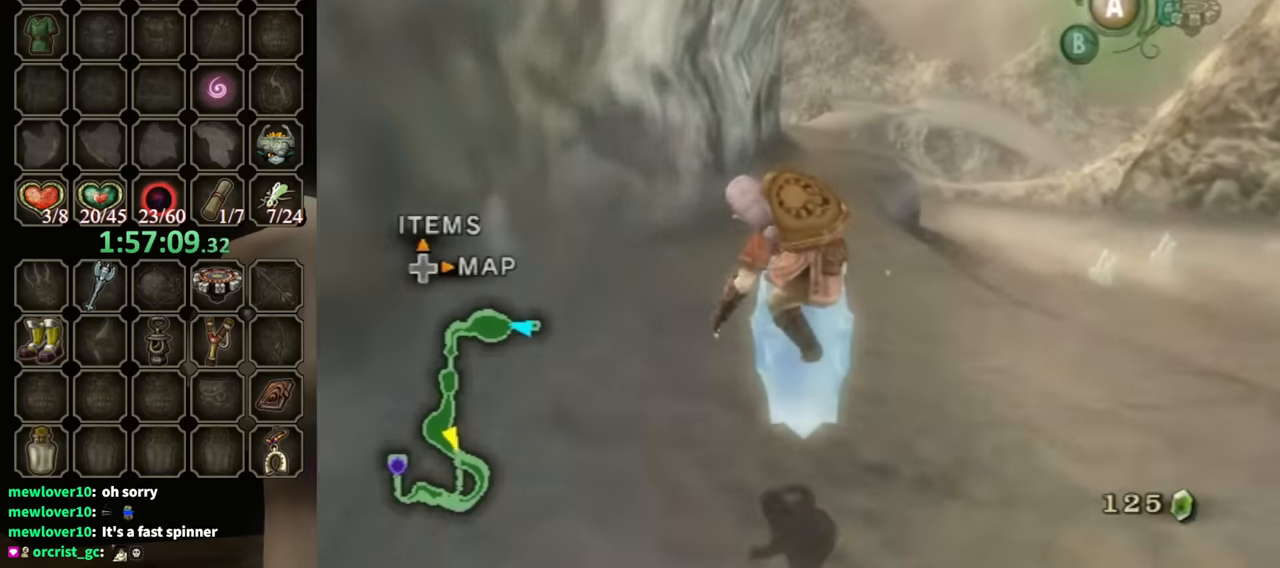
{"buttons": [], "left_stick": "up", "right_stick": "center", "events": [[67, "A", "up"]]}
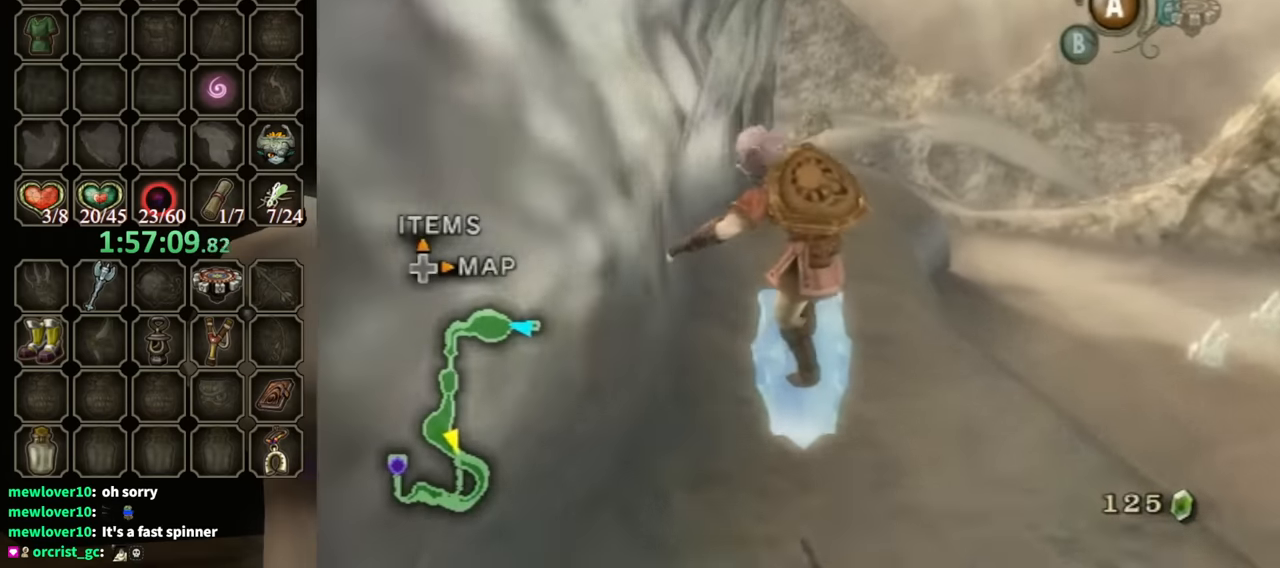
{"buttons": ["A"], "left_stick": "up", "right_stick": "center", "events": [[433, "A", "down"]]}
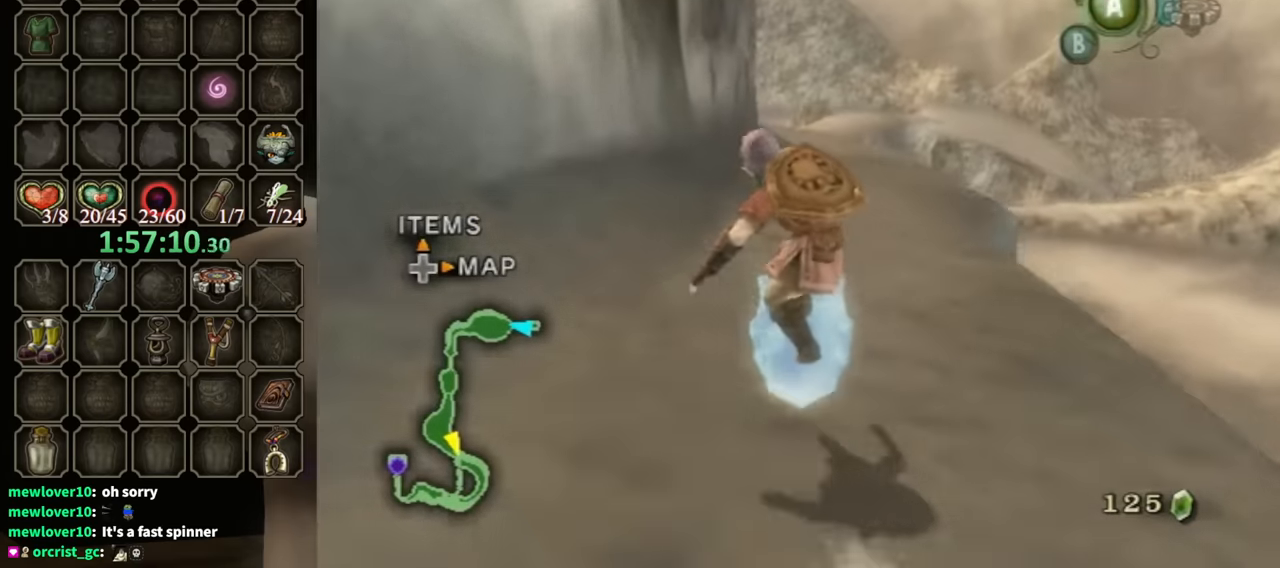
{"buttons": [], "left_stick": "up", "right_stick": "center", "events": [[33, "A", "up"], [133, "A", "down"], [167, "A", "up"], [200, "A", "down"], [267, "A", "up"]]}
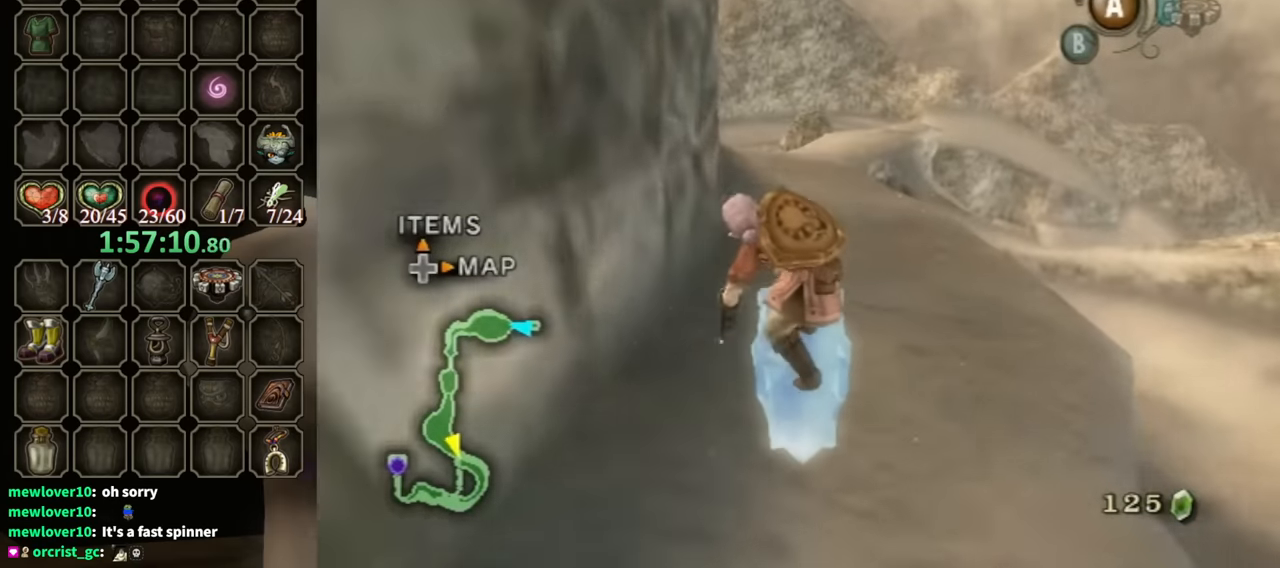
{"buttons": [], "left_stick": "up", "right_stick": "center", "events": []}
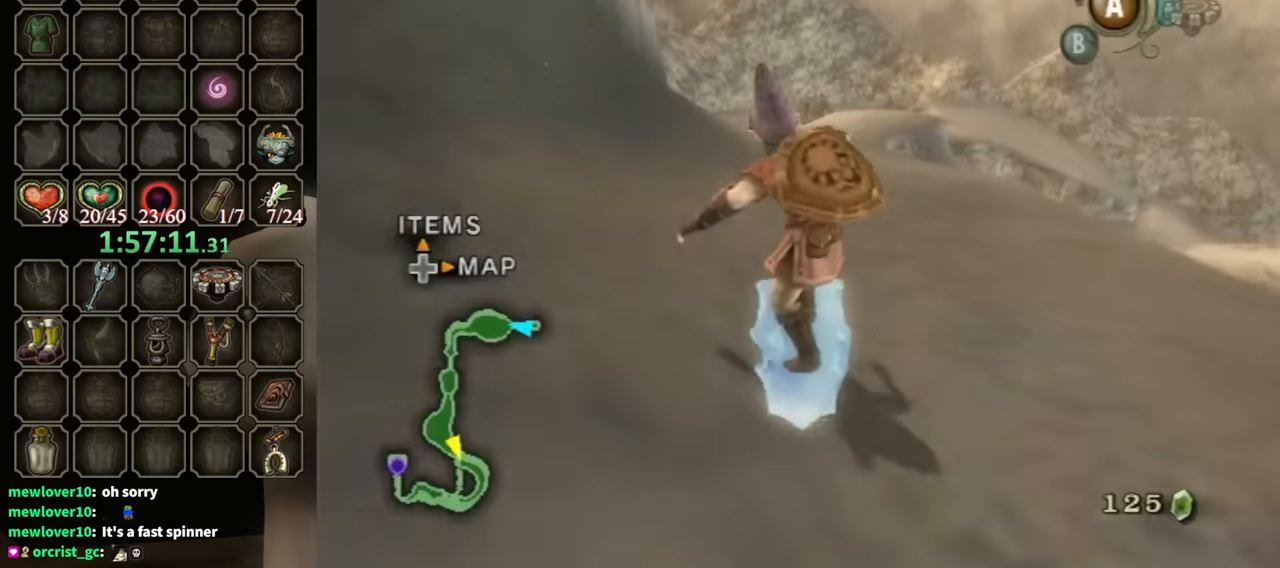
{"buttons": [], "left_stick": "up", "right_stick": "center", "events": []}
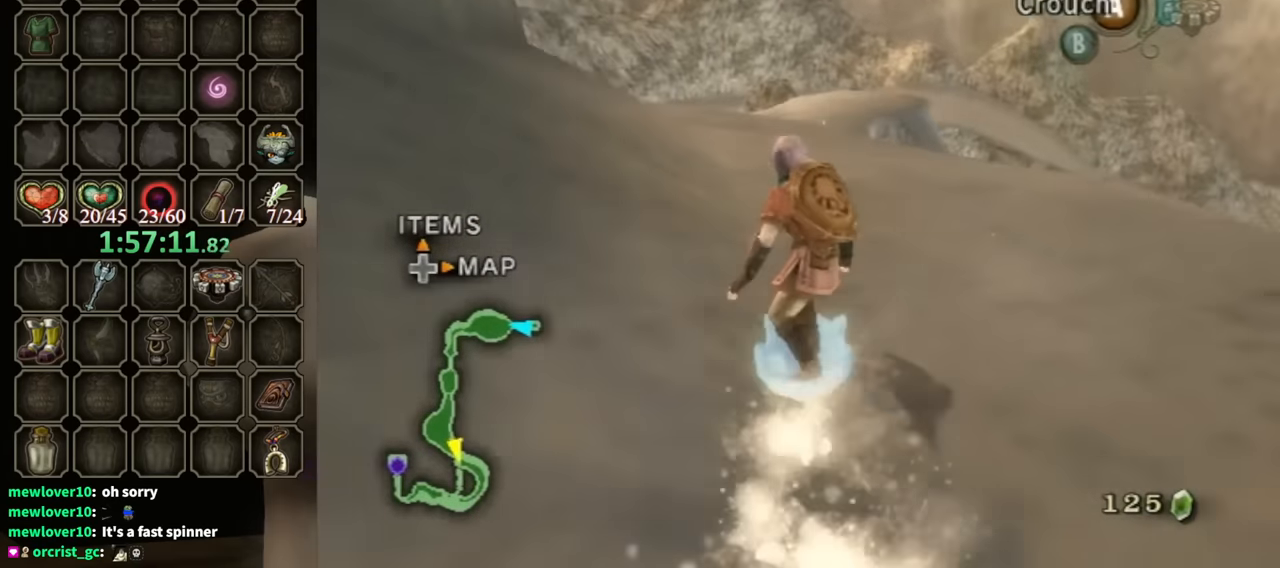
{"buttons": [], "left_stick": "up", "right_stick": "center", "events": []}
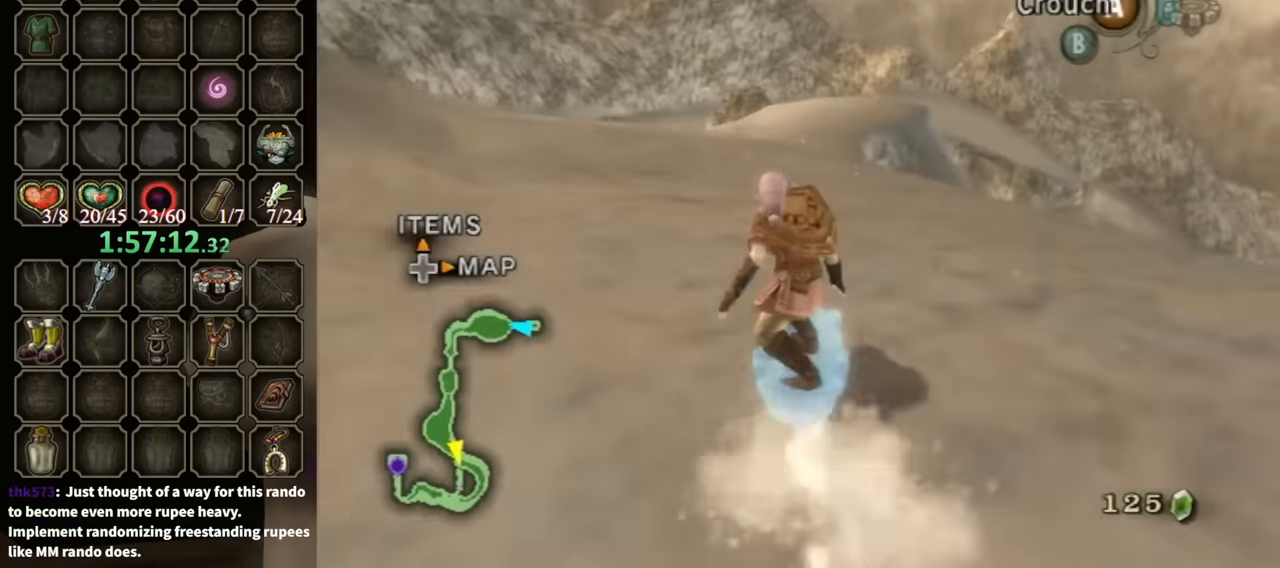
{"buttons": [], "left_stick": "up", "right_stick": "center", "events": []}
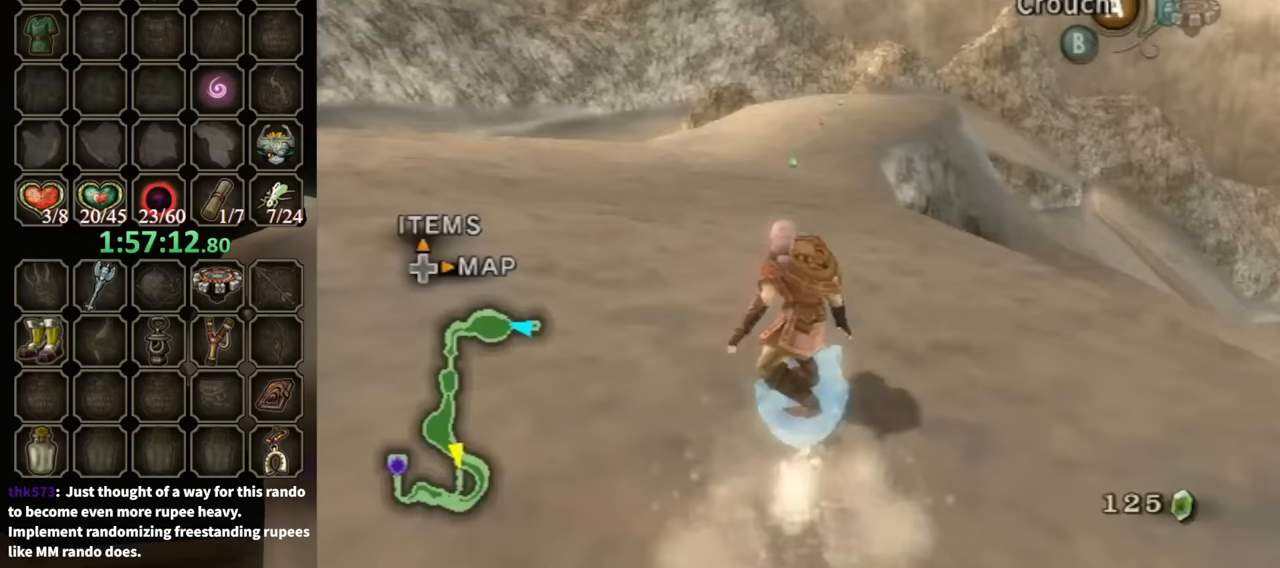
{"buttons": [], "left_stick": "up", "right_stick": "center", "events": []}
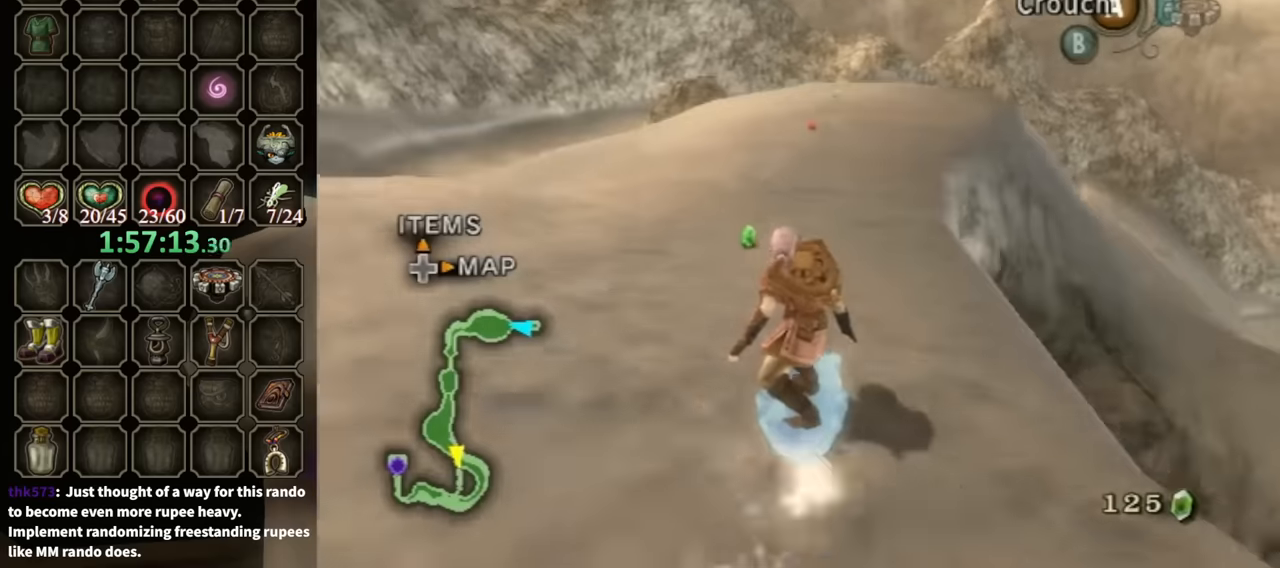
{"buttons": [], "left_stick": "up", "right_stick": "center", "events": []}
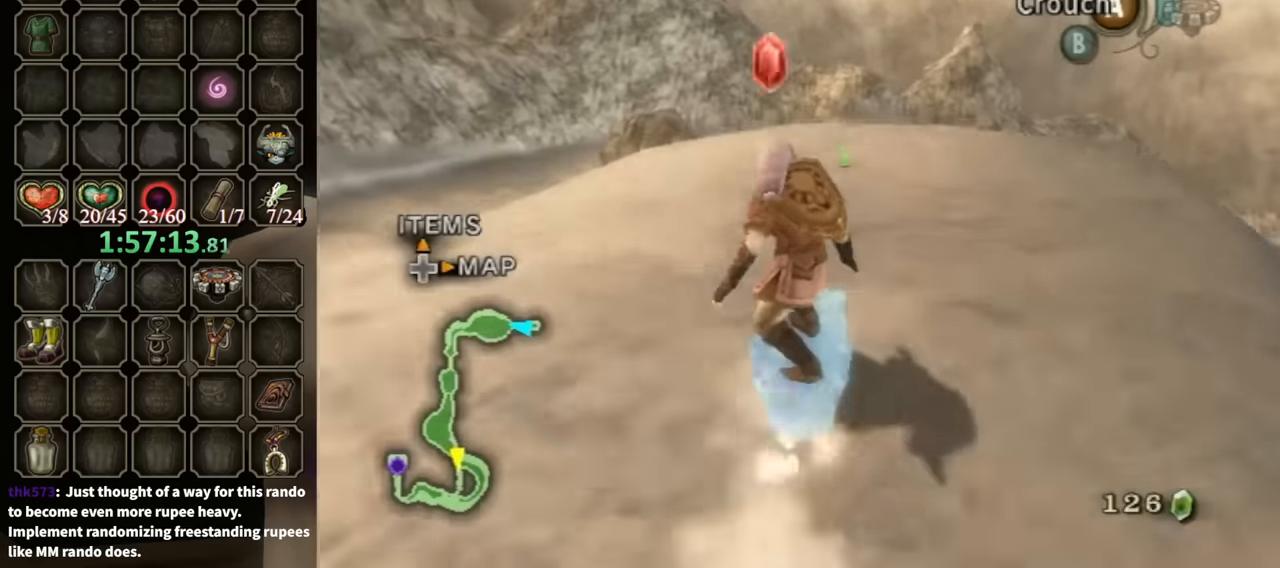
{"buttons": [], "left_stick": "up", "right_stick": "center", "events": []}
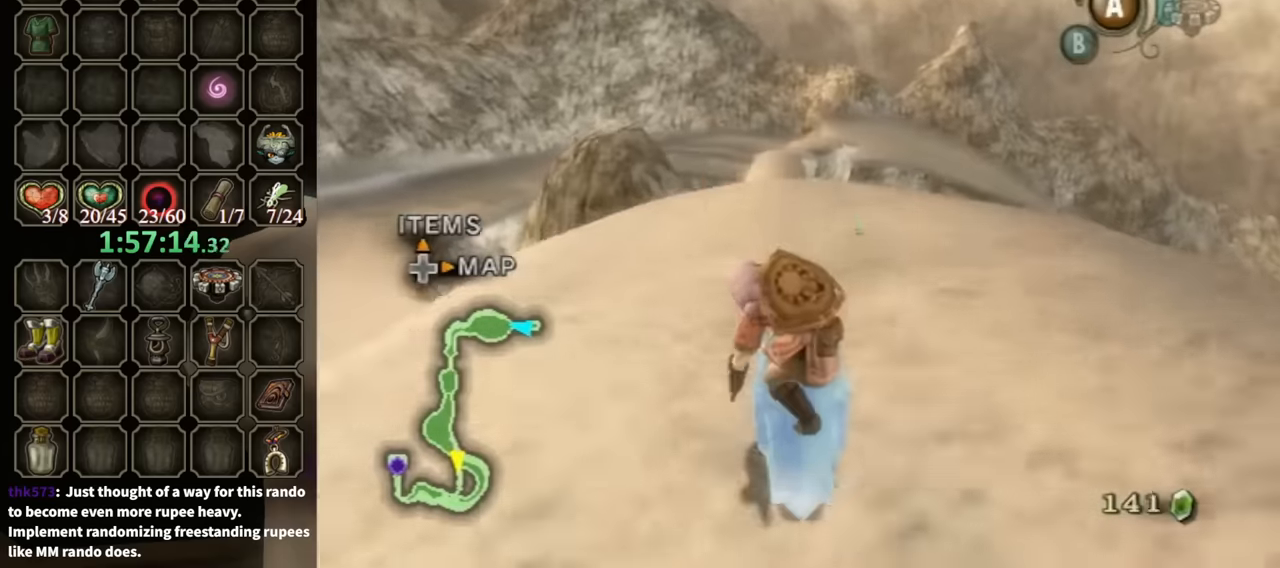
{"buttons": [], "left_stick": "up", "right_stick": "center", "events": []}
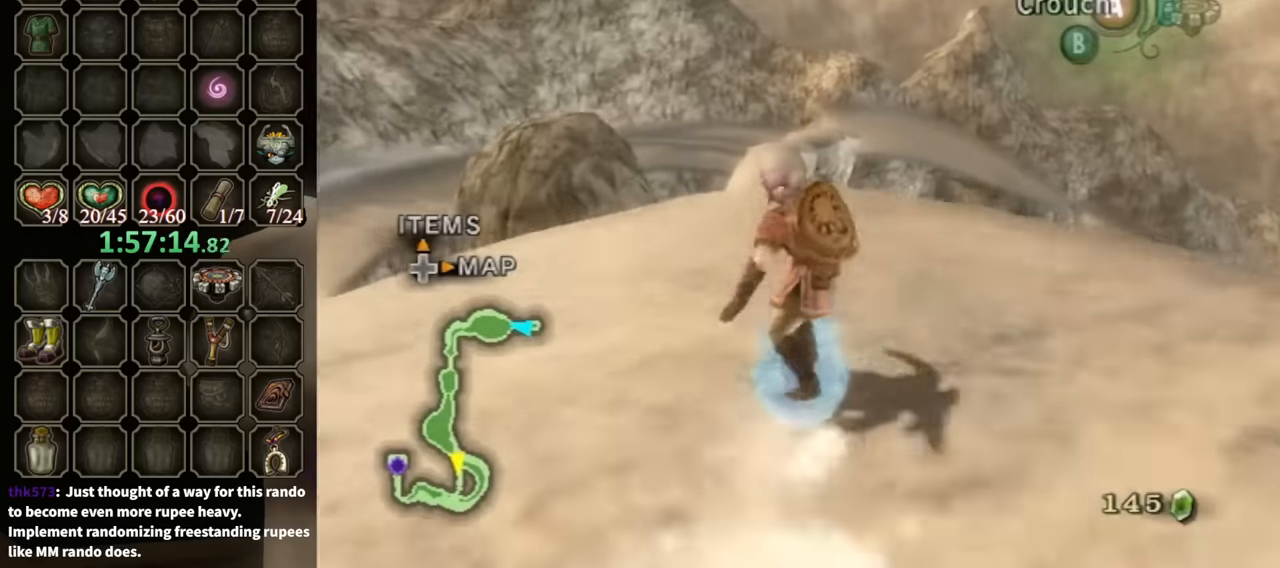
{"buttons": [], "left_stick": "up", "right_stick": "center", "events": []}